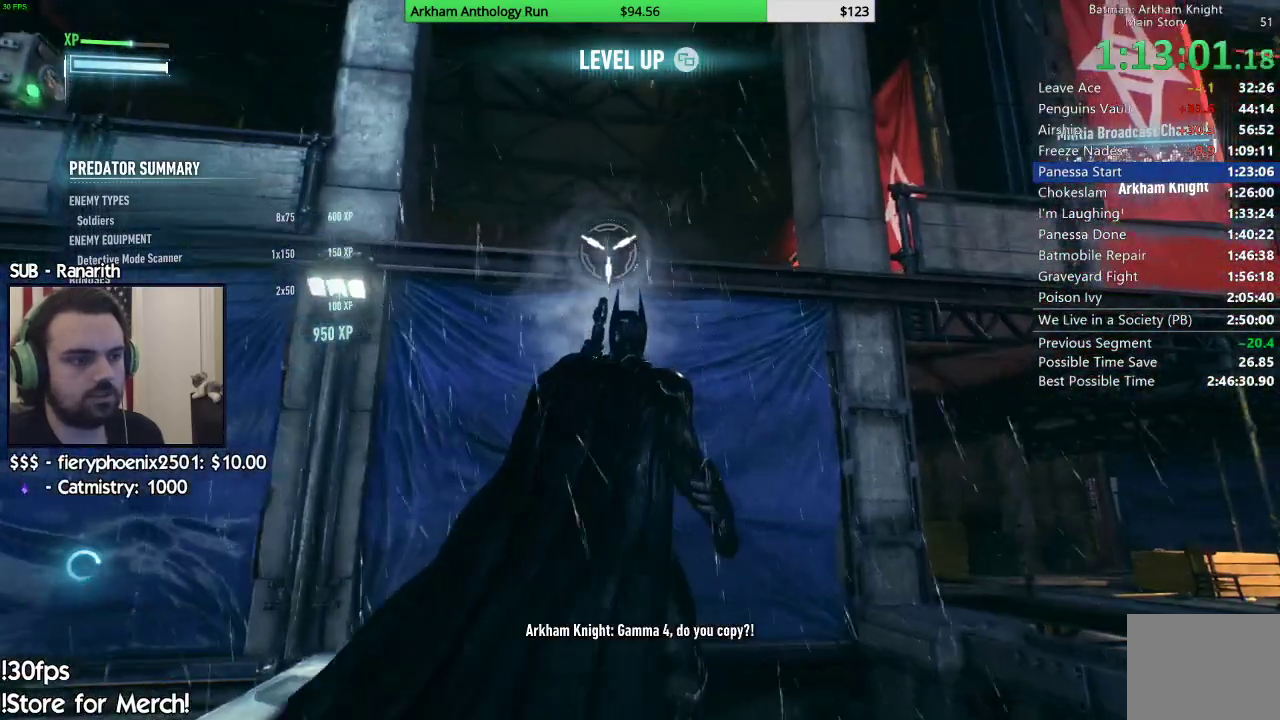
Gameplay with a controller (Xbox layout); each line is a JSON object with the inputs held at the frame after it (dt_ms = milliseconds from this image to that frame). "events" lists button and stick changes between this image and that frame as [ms after this image, input, new state], when the widget could be followed in between.
{"dt_ms": 500, "buttons": [], "left_stick": "up", "right_stick": "center", "events": [[67, "right_stick", "up"], [217, "right_stick", "center"]]}
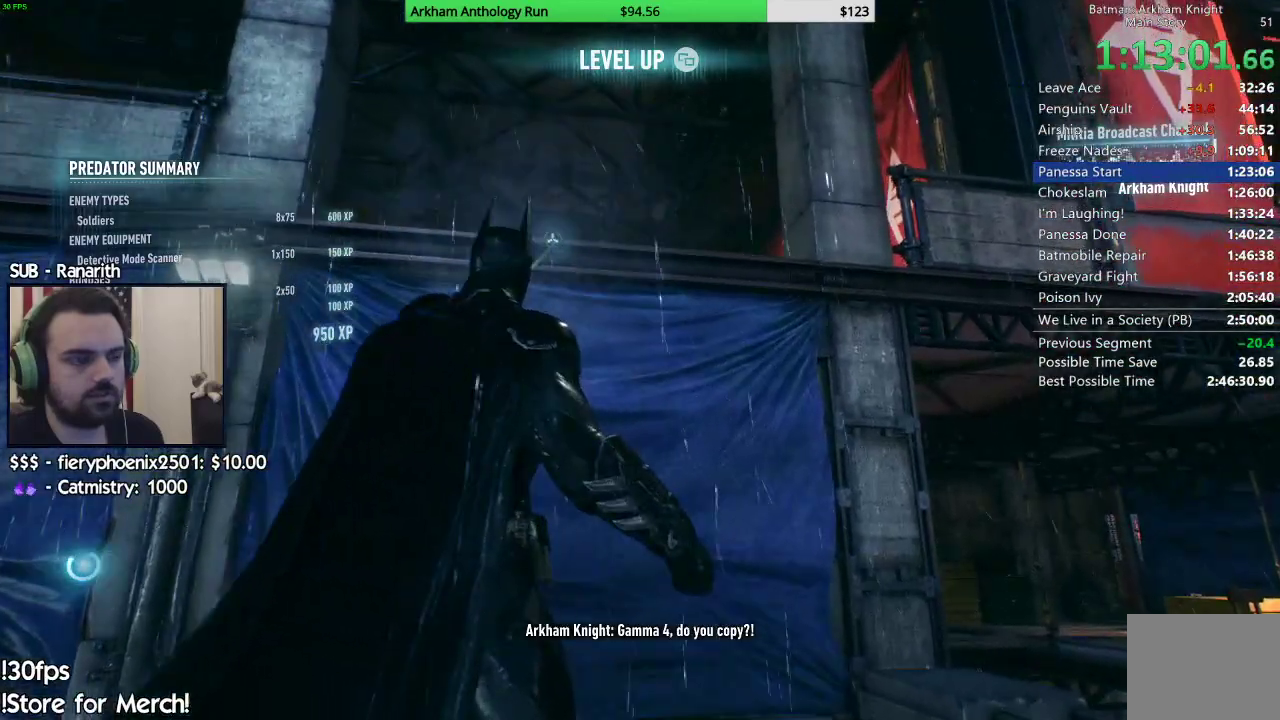
{"dt_ms": 500, "buttons": [], "left_stick": "up", "right_stick": "down-right", "events": [[400, "right_stick", "down-right"]]}
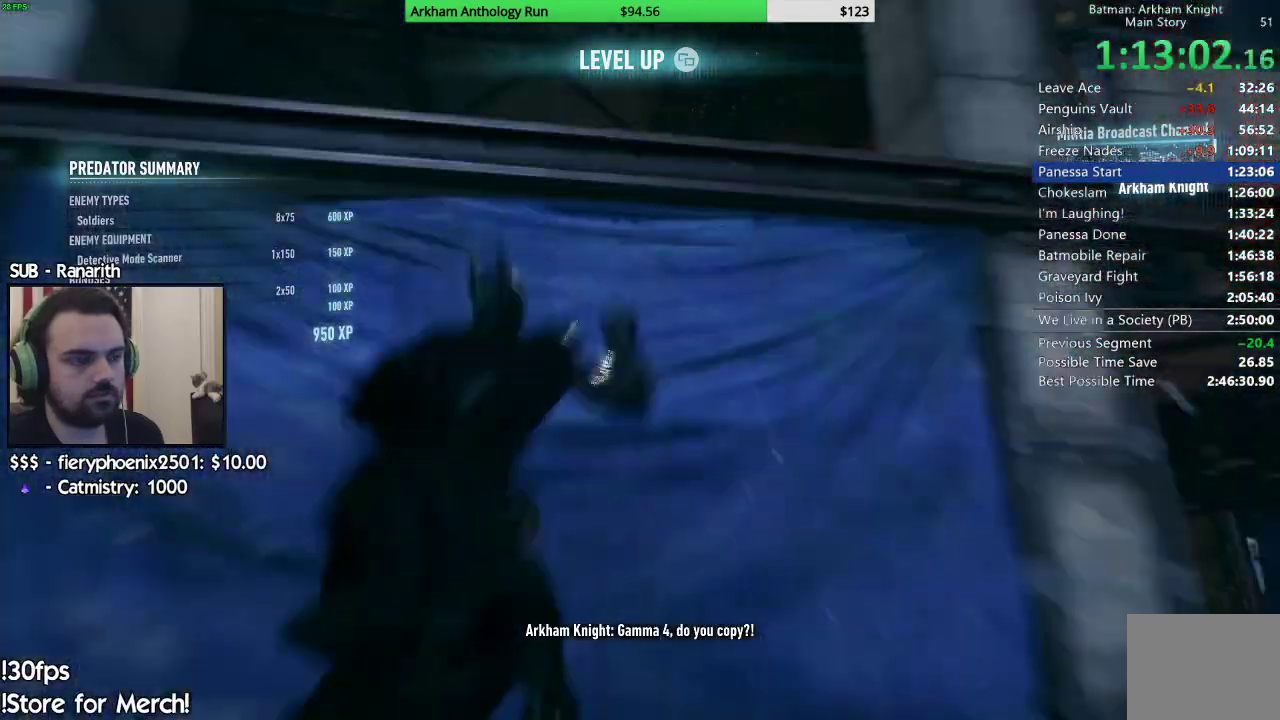
{"dt_ms": 500, "buttons": ["A"], "left_stick": "up", "right_stick": "center", "events": [[317, "right_stick", "center"], [417, "A", "down"]]}
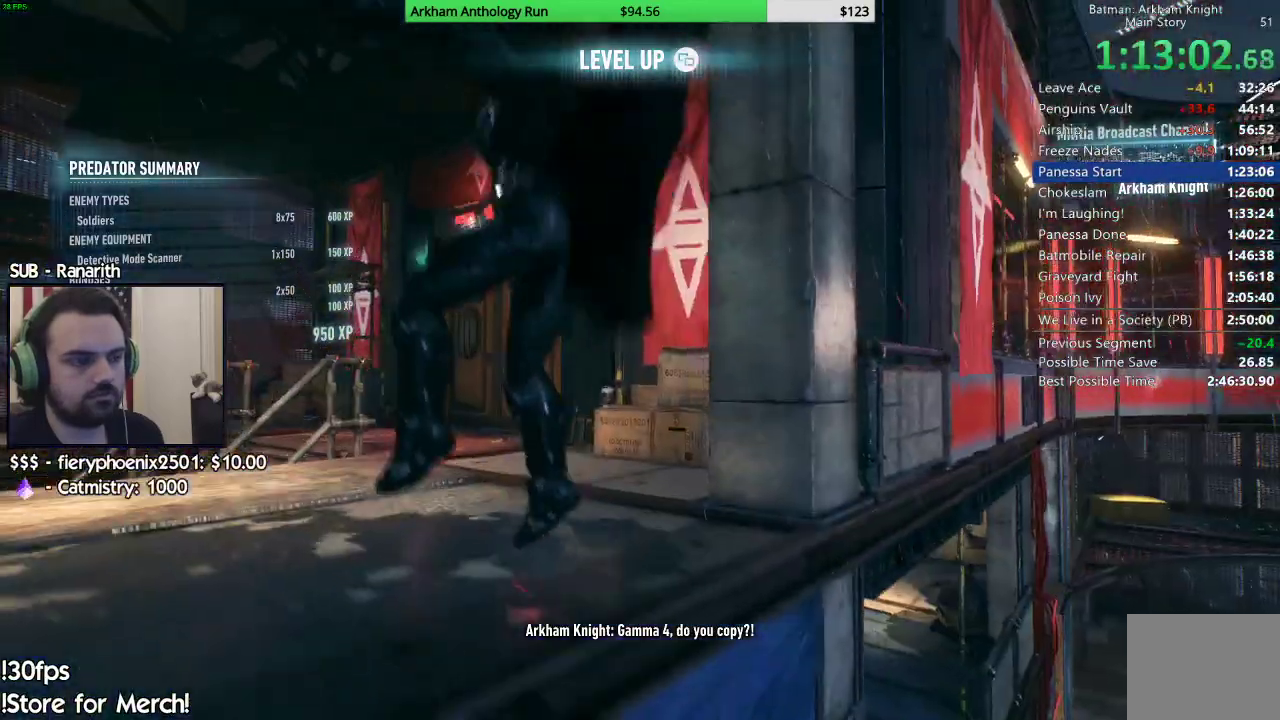
{"dt_ms": 500, "buttons": [], "left_stick": "up", "right_stick": "center", "events": [[17, "A", "up"], [100, "A", "down"], [167, "A", "up"], [283, "A", "down"], [333, "A", "up"], [433, "A", "down"], [483, "A", "up"]]}
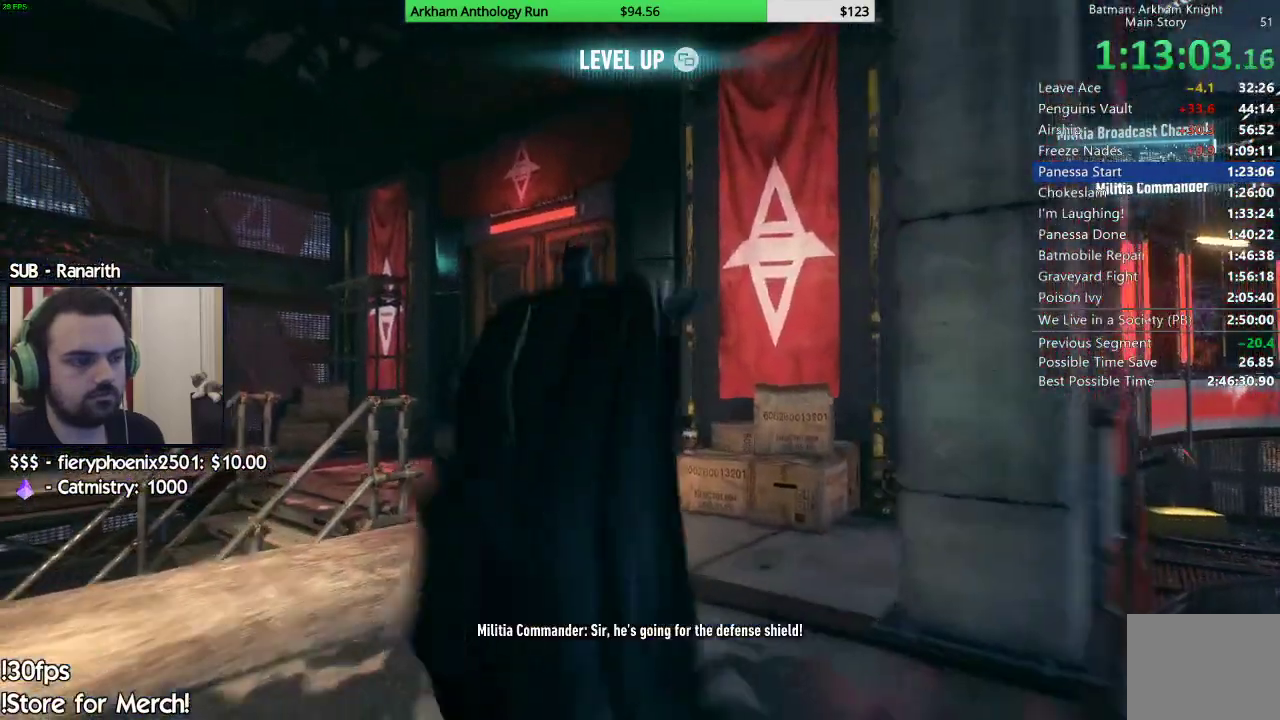
{"dt_ms": 500, "buttons": [], "left_stick": "up-left", "right_stick": "down", "events": [[117, "A", "down"], [133, "A", "up"], [300, "left_stick", "up-left"], [450, "right_stick", "down"]]}
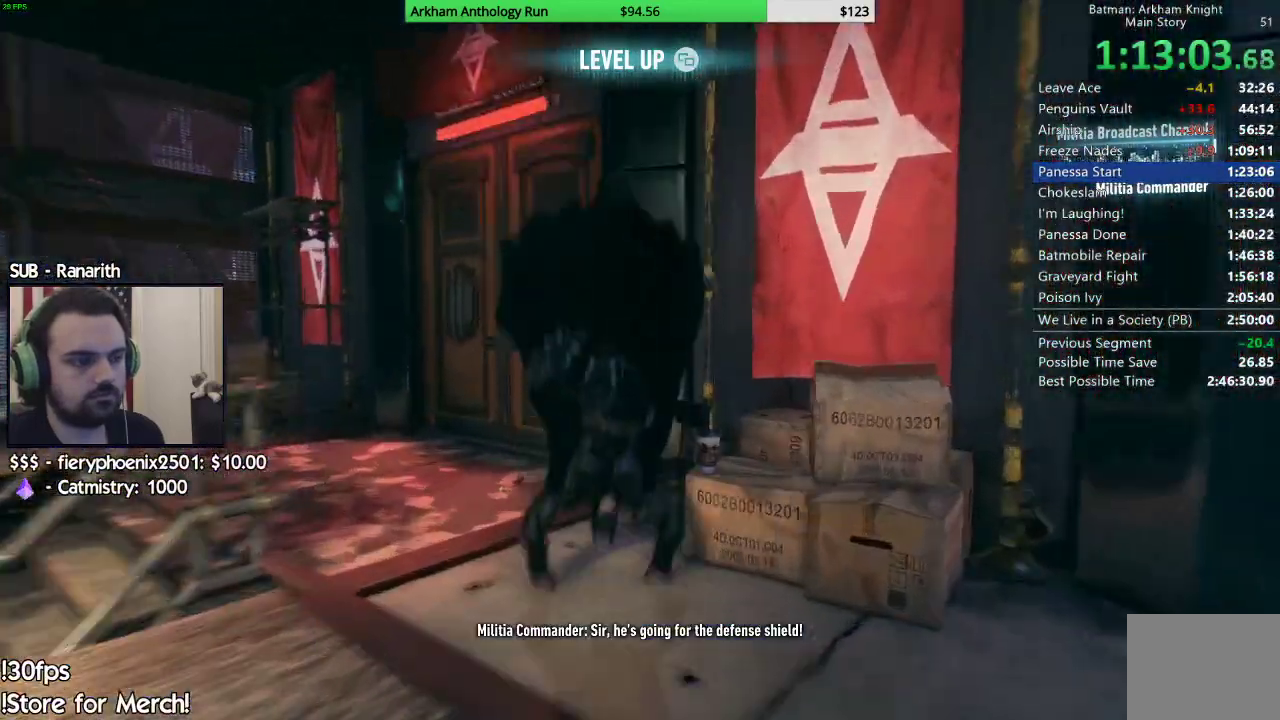
{"dt_ms": 500, "buttons": [], "left_stick": "up-left", "right_stick": "center", "events": [[233, "right_stick", "center"]]}
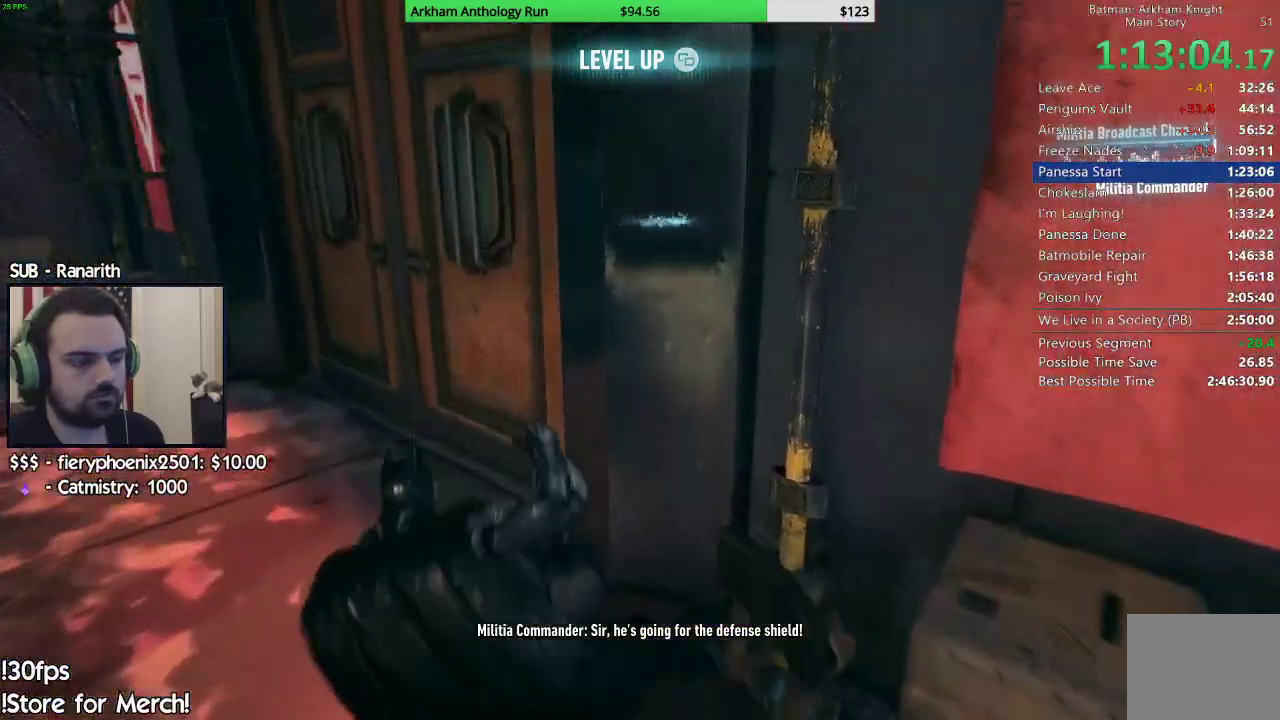
{"dt_ms": 500, "buttons": [], "left_stick": "center", "right_stick": "center", "events": [[417, "left_stick", "center"]]}
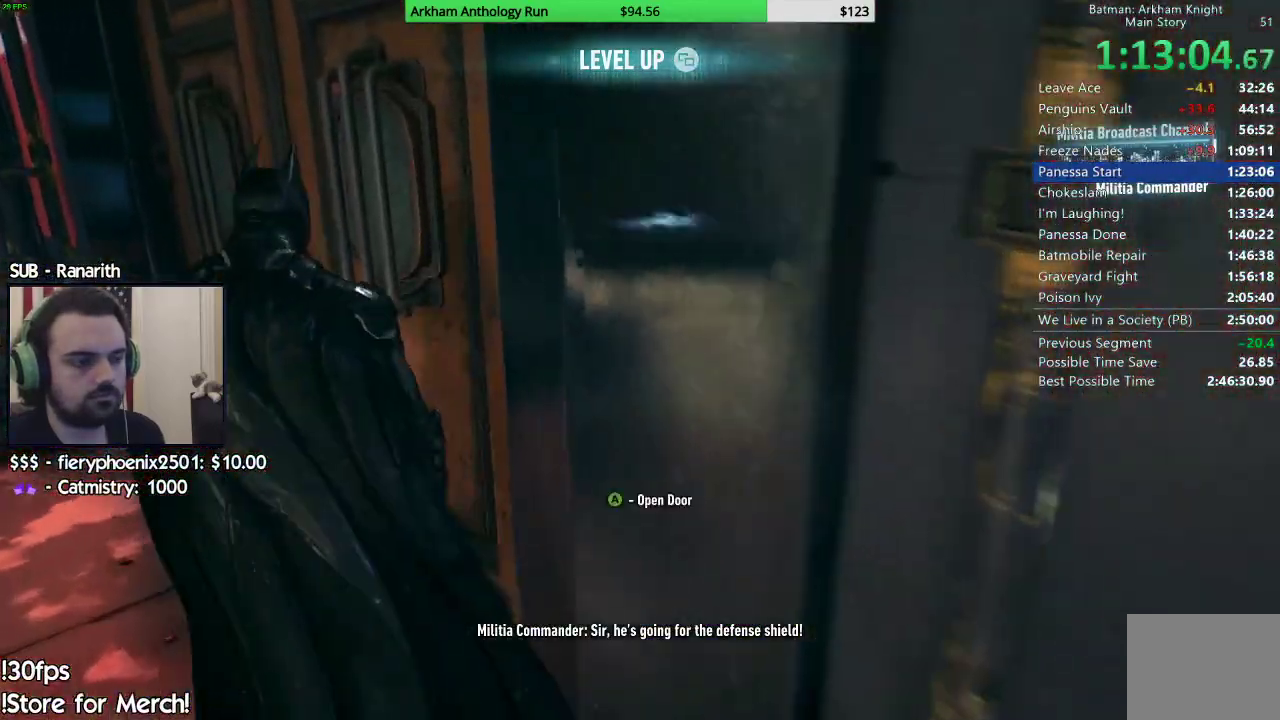
{"dt_ms": 500, "buttons": [], "left_stick": "center", "right_stick": "center", "events": [[67, "A", "down"], [200, "A", "up"]]}
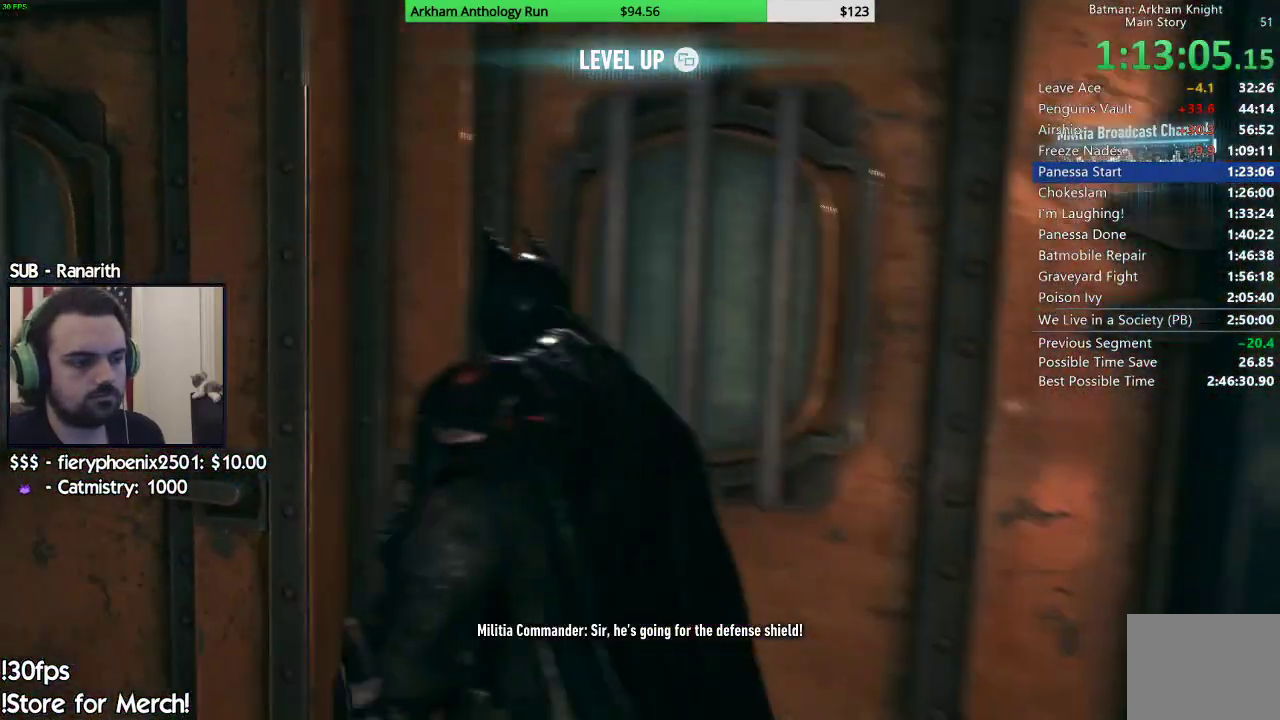
{"dt_ms": 500, "buttons": [], "left_stick": "up", "right_stick": "center", "events": [[450, "left_stick", "up"]]}
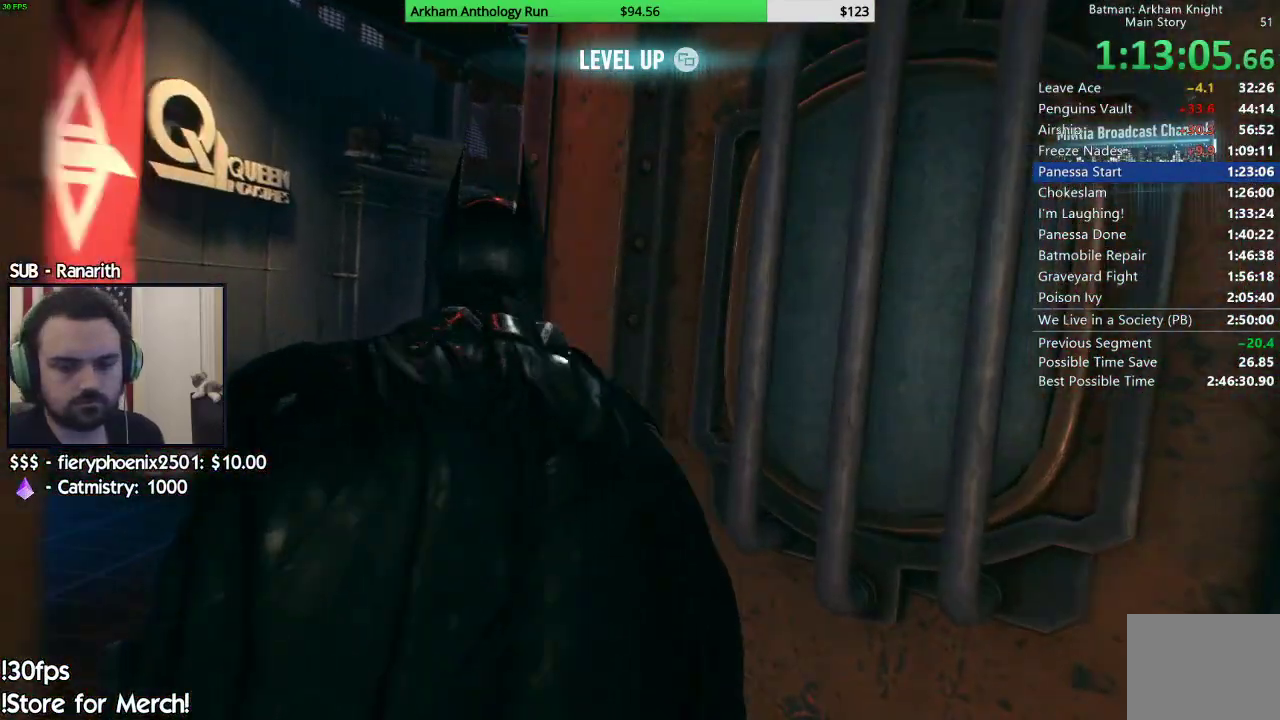
{"dt_ms": 500, "buttons": [], "left_stick": "up", "right_stick": "center", "events": []}
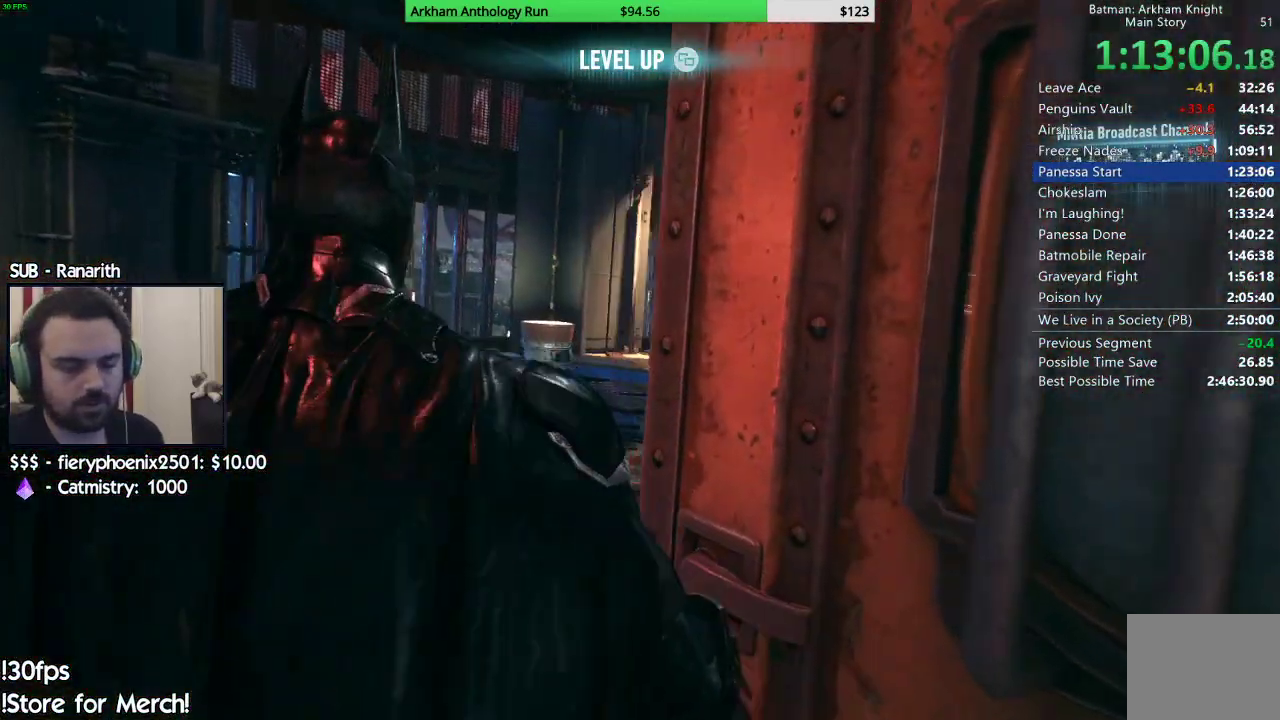
{"dt_ms": 500, "buttons": ["A"], "left_stick": "up-right", "right_stick": "center", "events": [[17, "A", "down"], [433, "left_stick", "up-right"]]}
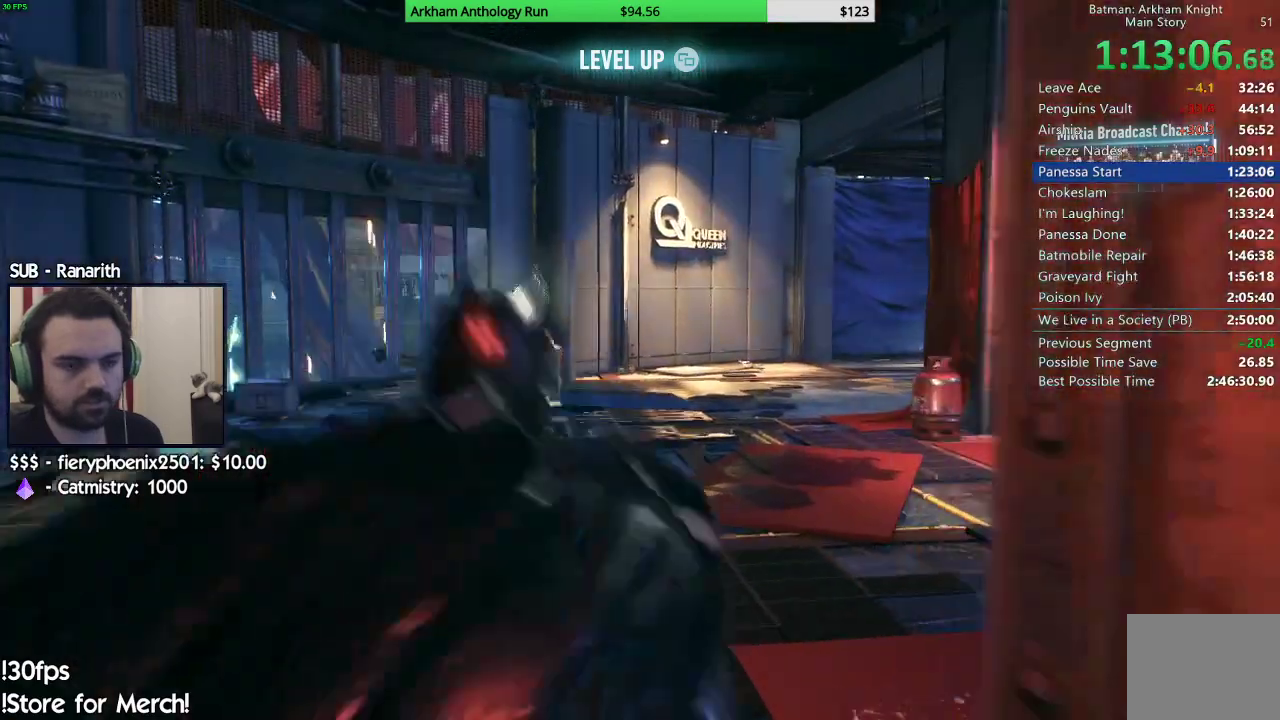
{"dt_ms": 500, "buttons": ["A"], "left_stick": "up-right", "right_stick": "center", "events": []}
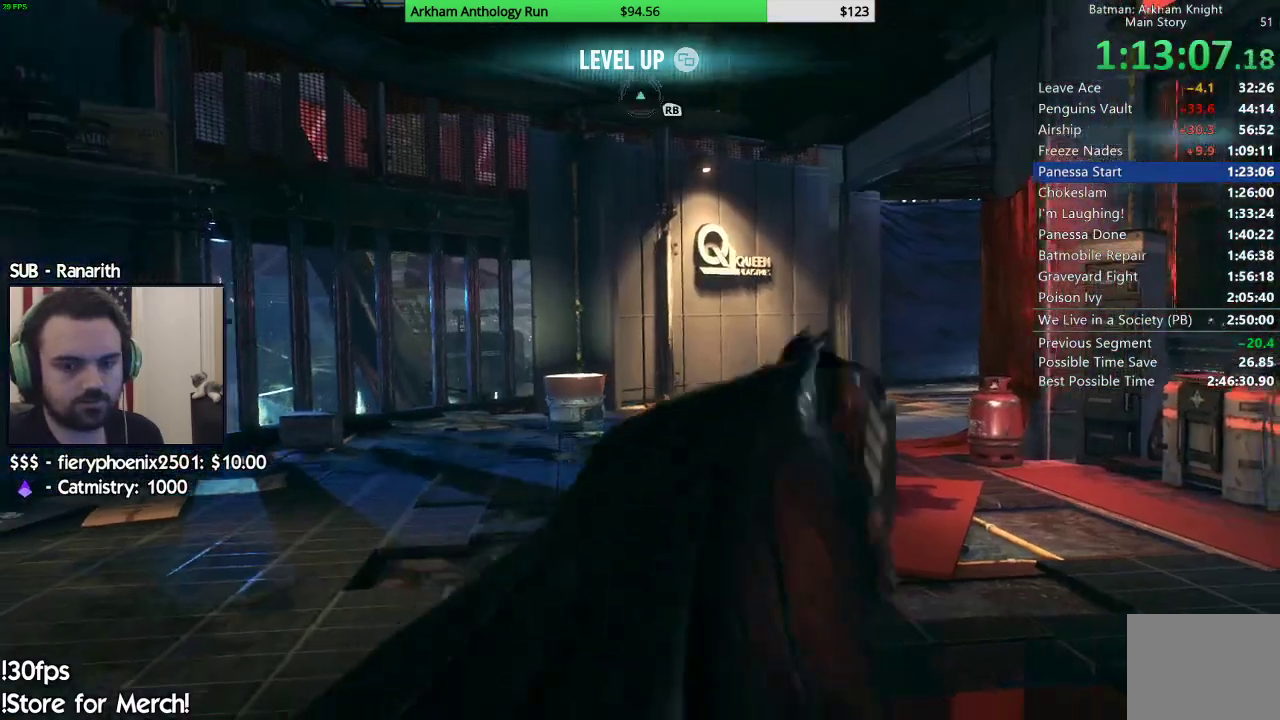
{"dt_ms": 500, "buttons": ["A"], "left_stick": "up", "right_stick": "center", "events": [[450, "left_stick", "up"]]}
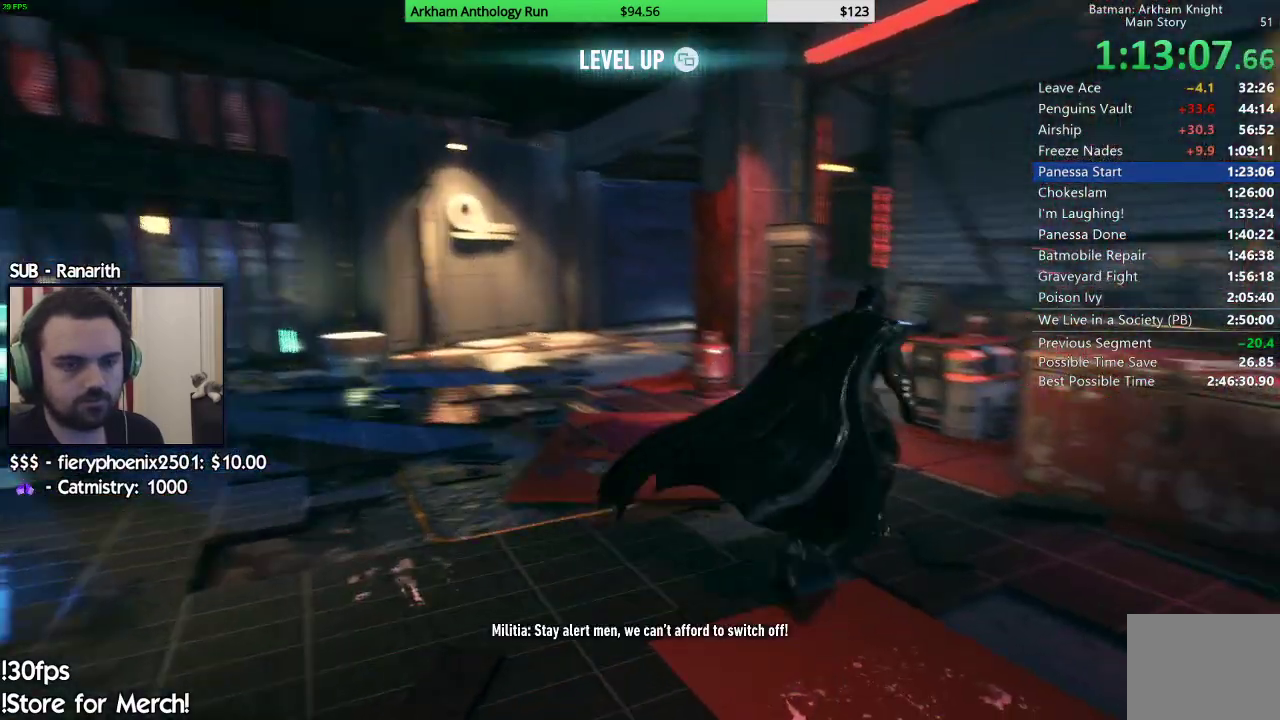
{"dt_ms": 500, "buttons": [], "left_stick": "center", "right_stick": "center", "events": [[233, "left_stick", "up-left"], [400, "A", "up"], [500, "left_stick", "center"]]}
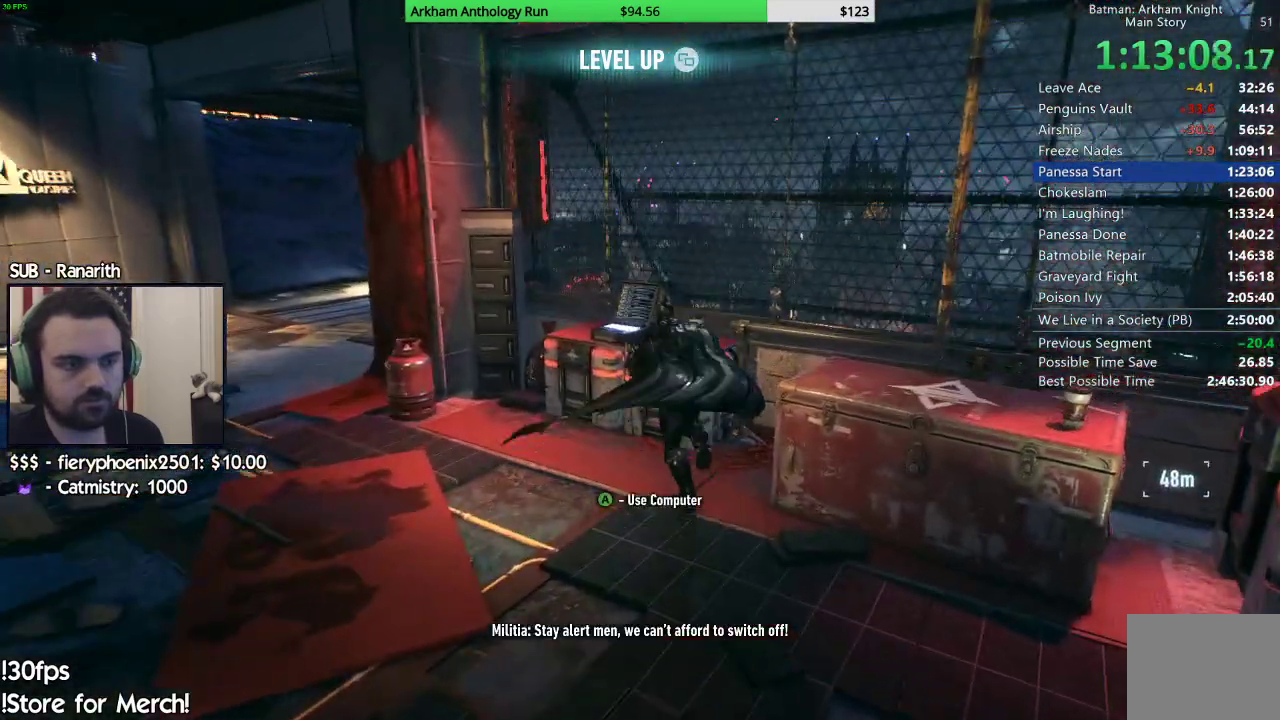
{"dt_ms": 500, "buttons": ["A"], "left_stick": "center", "right_stick": "center", "events": [[100, "A", "down"], [167, "A", "up"], [267, "A", "down"], [350, "A", "up"], [433, "A", "down"]]}
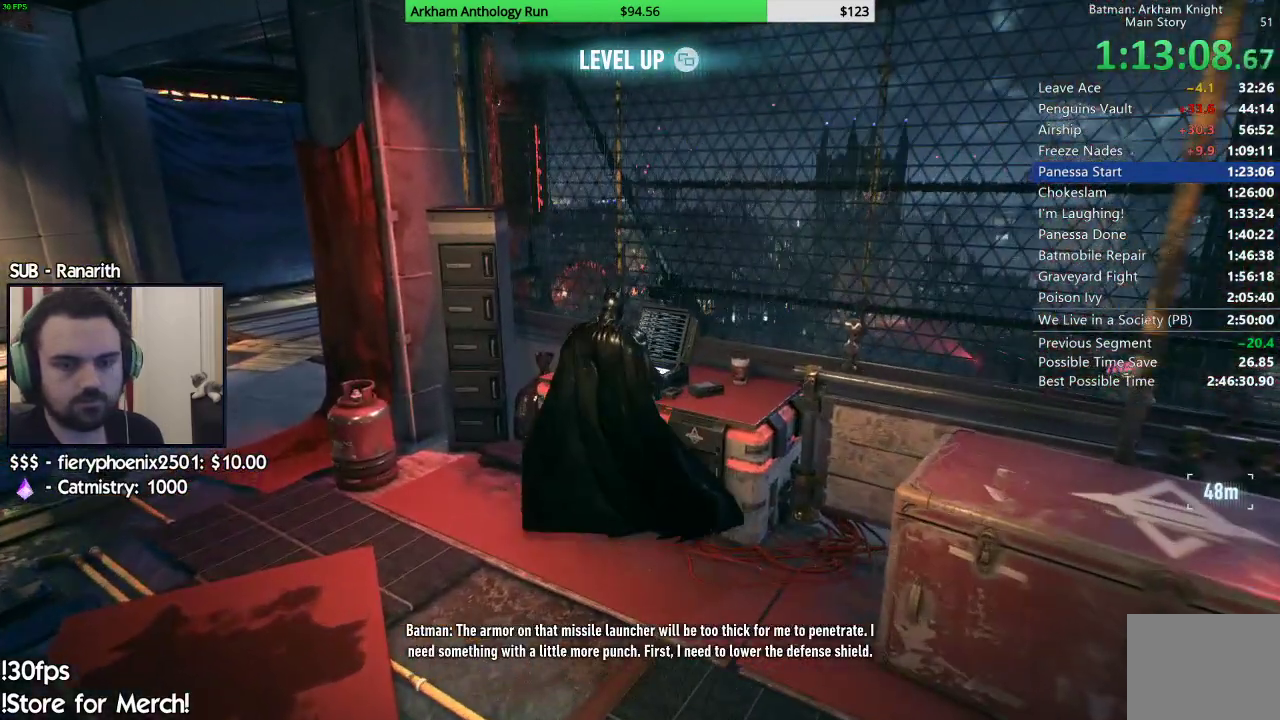
{"dt_ms": 500, "buttons": [], "left_stick": "center", "right_stick": "right", "events": [[33, "A", "up"], [500, "right_stick", "right"]]}
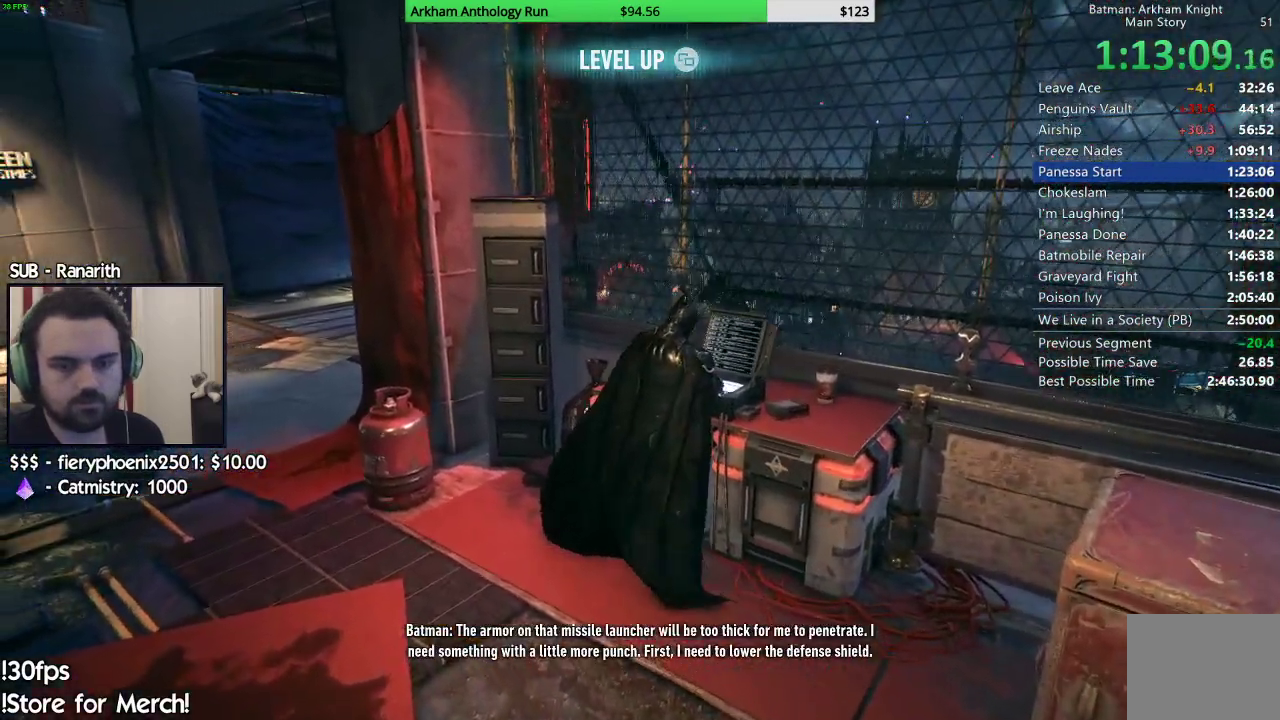
{"dt_ms": 500, "buttons": [], "left_stick": "center", "right_stick": "right", "events": []}
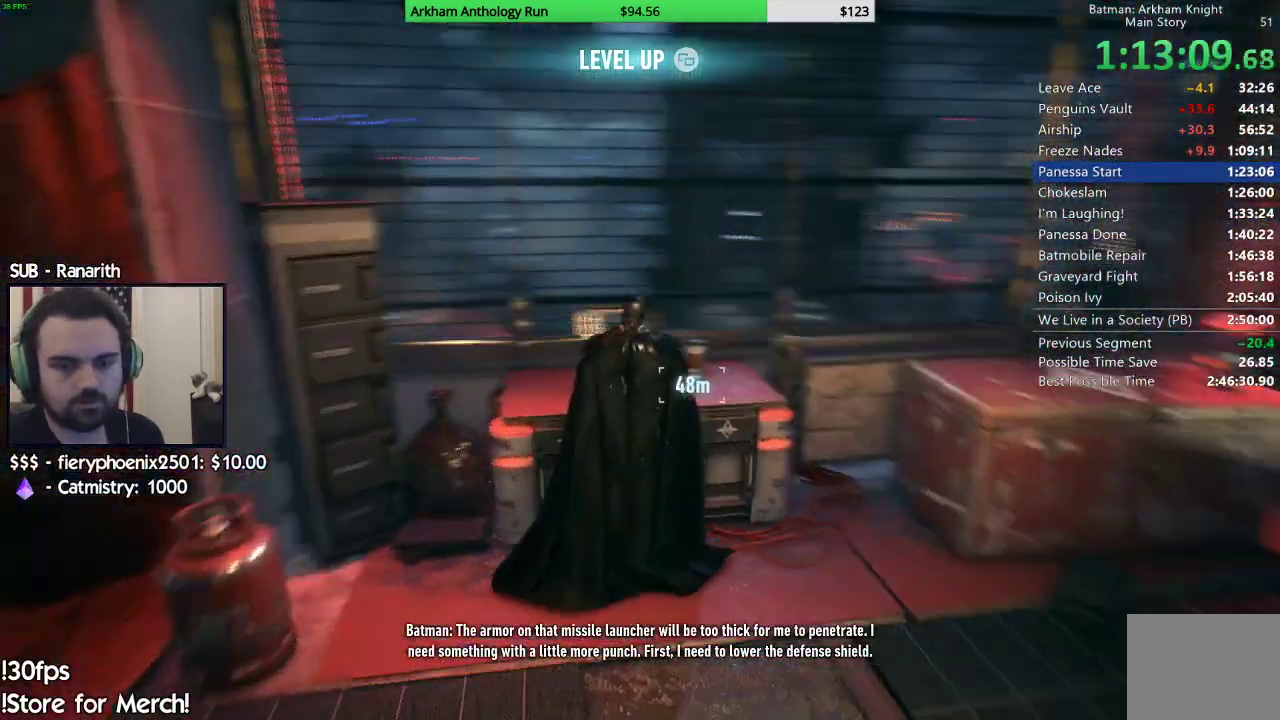
{"dt_ms": 500, "buttons": [], "left_stick": "center", "right_stick": "center", "events": [[67, "right_stick", "center"]]}
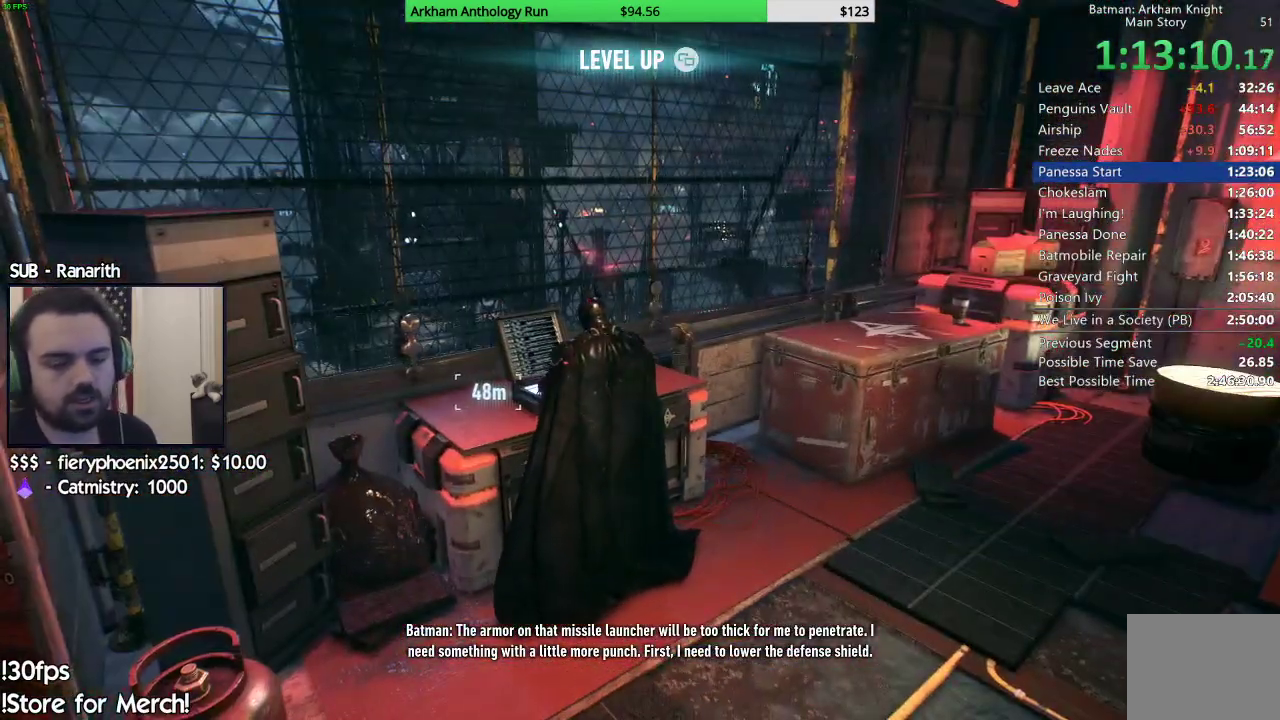
{"dt_ms": 500, "buttons": [], "left_stick": "center", "right_stick": "center", "events": []}
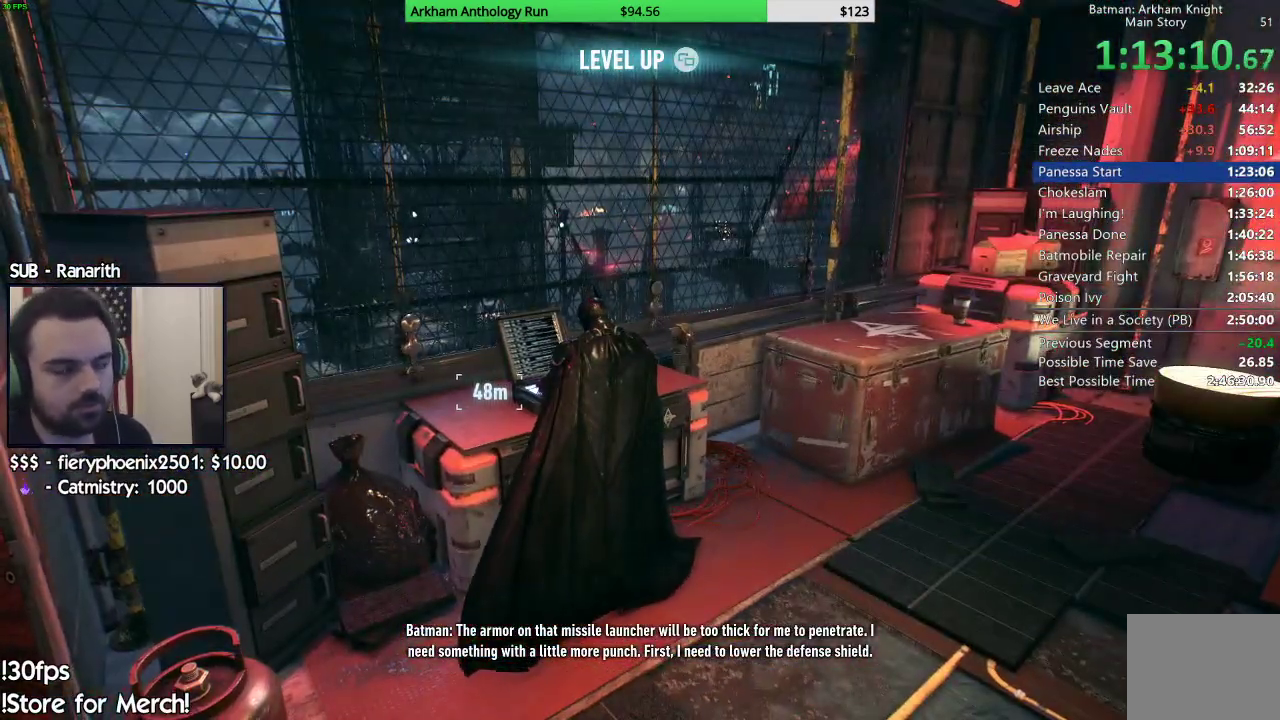
{"dt_ms": 500, "buttons": [], "left_stick": "center", "right_stick": "center", "events": []}
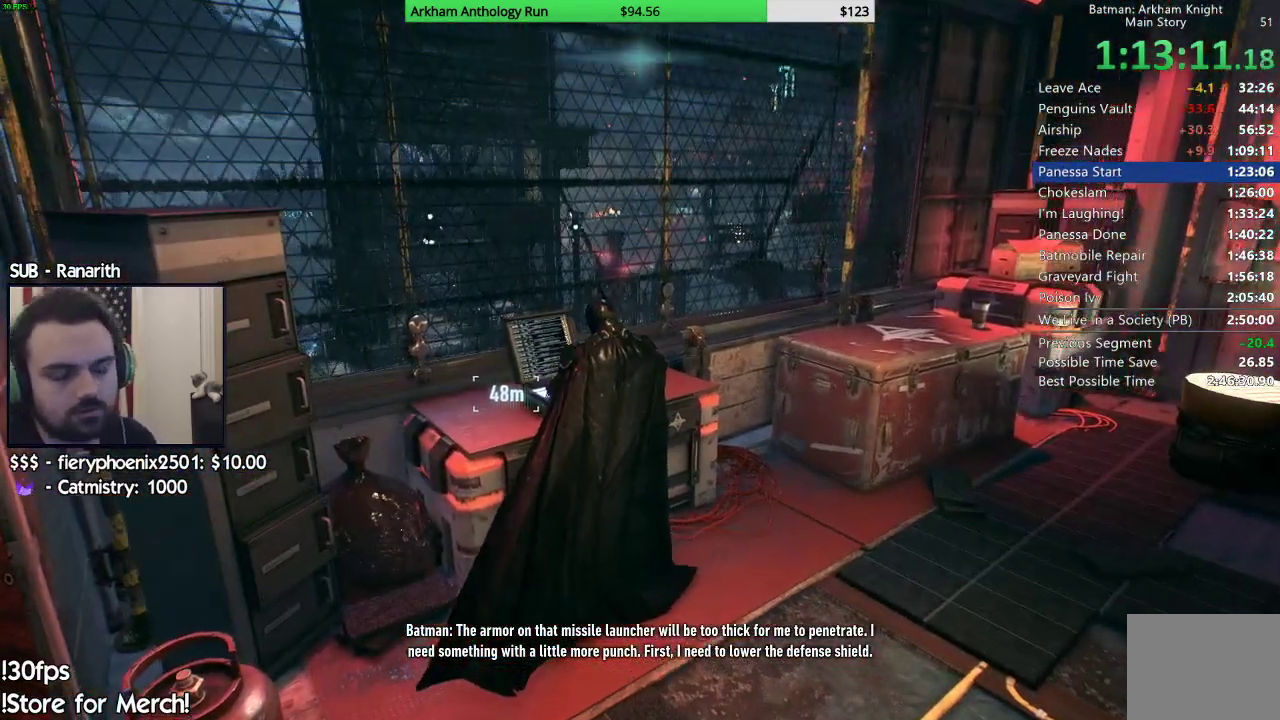
{"dt_ms": 500, "buttons": [], "left_stick": "center", "right_stick": "center", "events": []}
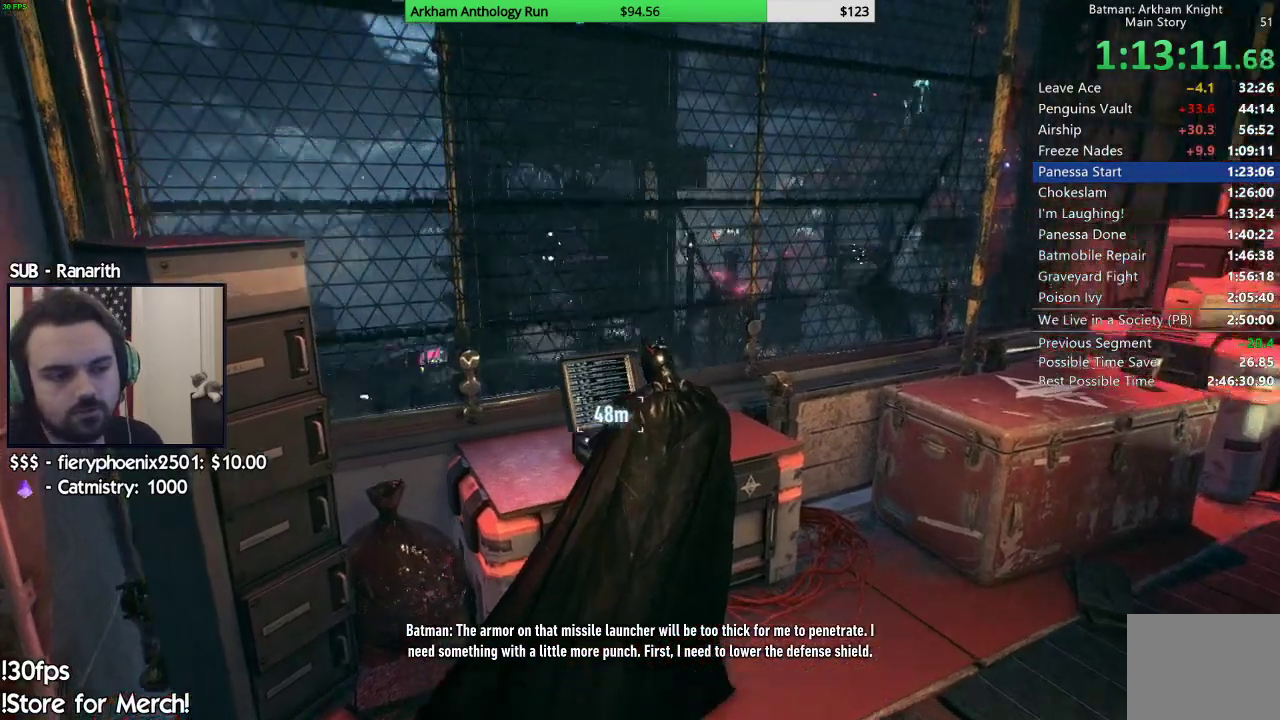
{"dt_ms": 500, "buttons": [], "left_stick": "center", "right_stick": "center", "events": [[233, "B", "down"], [333, "B", "up"], [417, "B", "down"], [500, "B", "up"]]}
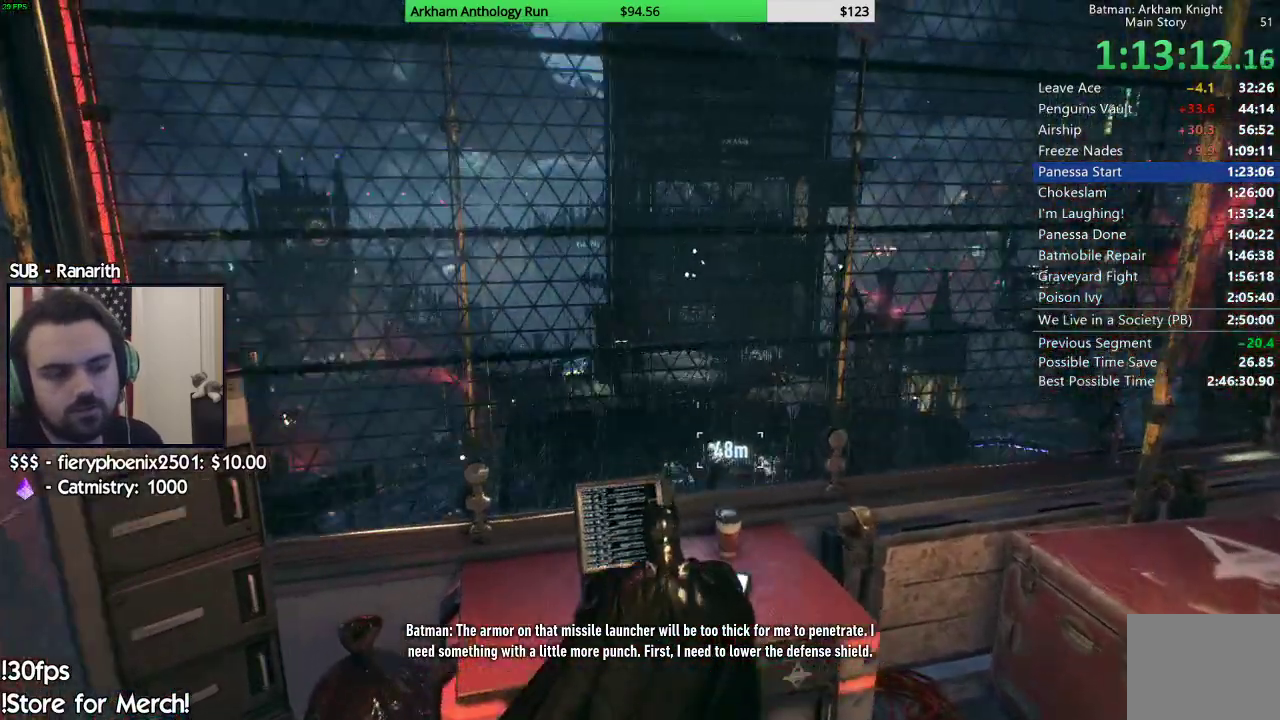
{"dt_ms": 500, "buttons": ["B"], "left_stick": "center", "right_stick": "center", "events": [[67, "B", "down"], [183, "B", "up"], [267, "B", "down"], [367, "B", "up"], [450, "B", "down"]]}
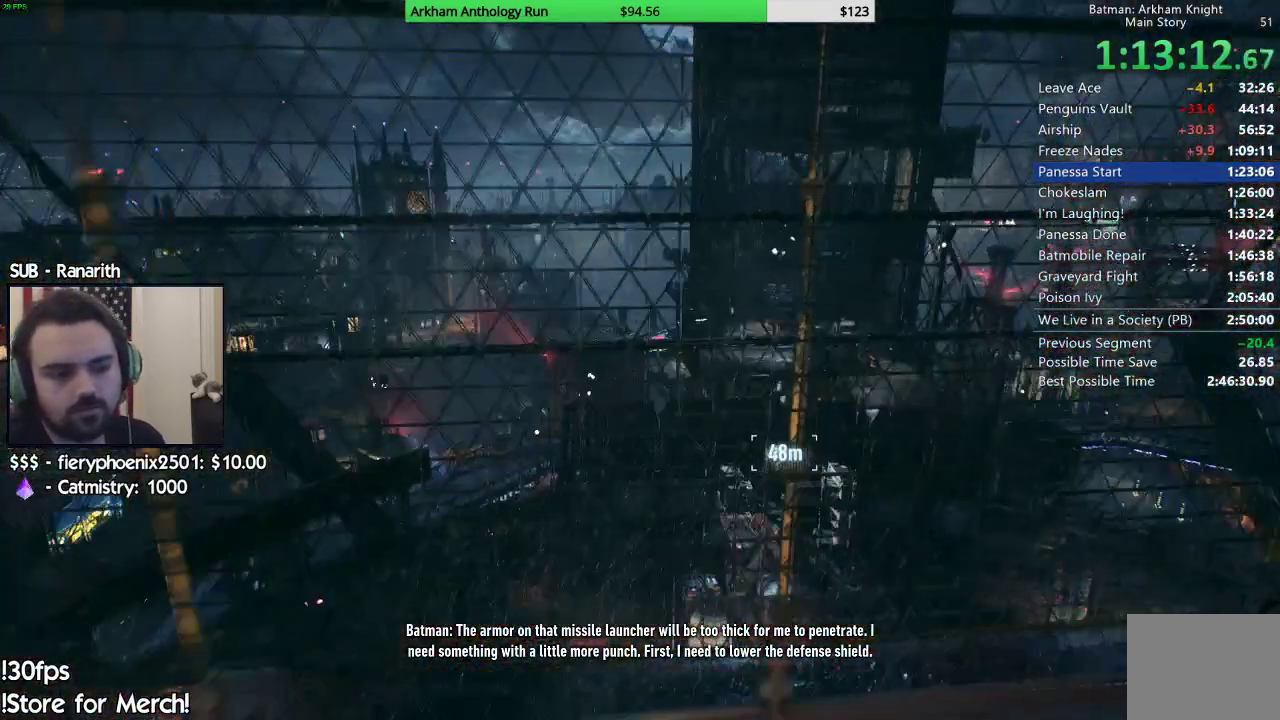
{"dt_ms": 500, "buttons": [], "left_stick": "center", "right_stick": "center"}
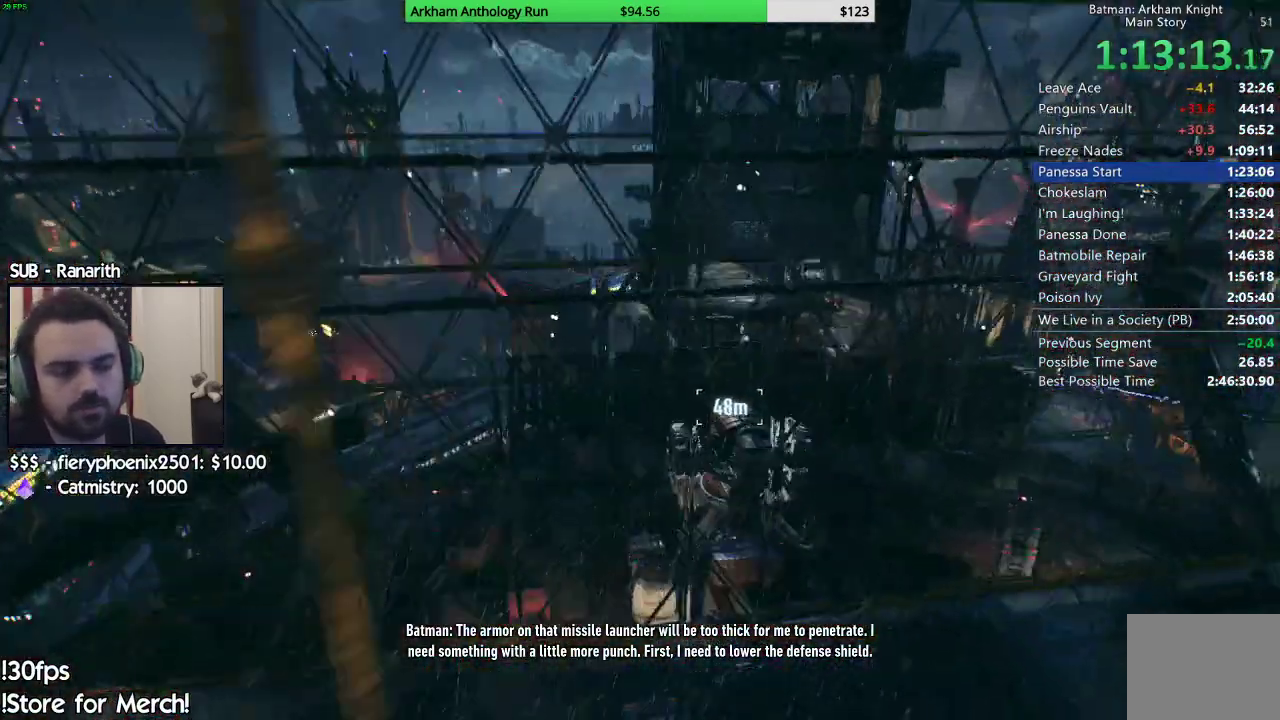
{"dt_ms": 1000, "buttons": ["B"], "left_stick": "center", "right_stick": "center"}
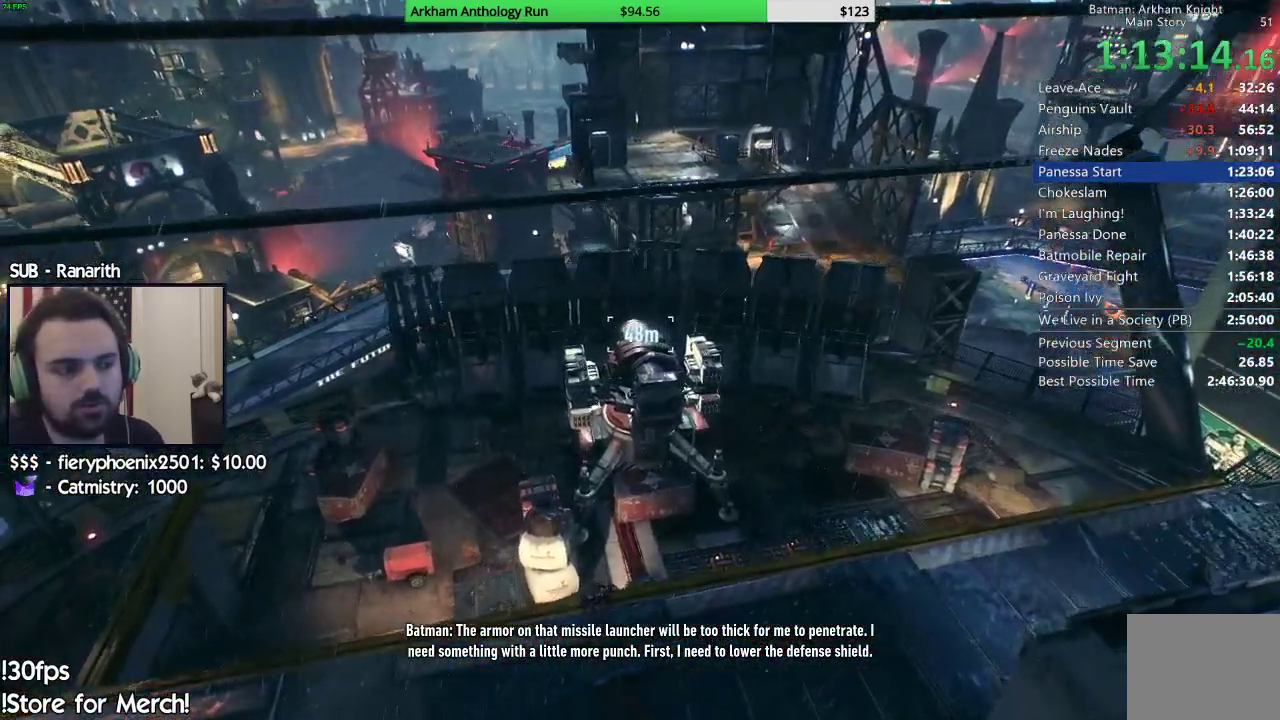
{"dt_ms": 500, "buttons": [], "left_stick": "center", "right_stick": "center", "events": [[33, "B", "up"], [117, "B", "down"], [200, "B", "up"]]}